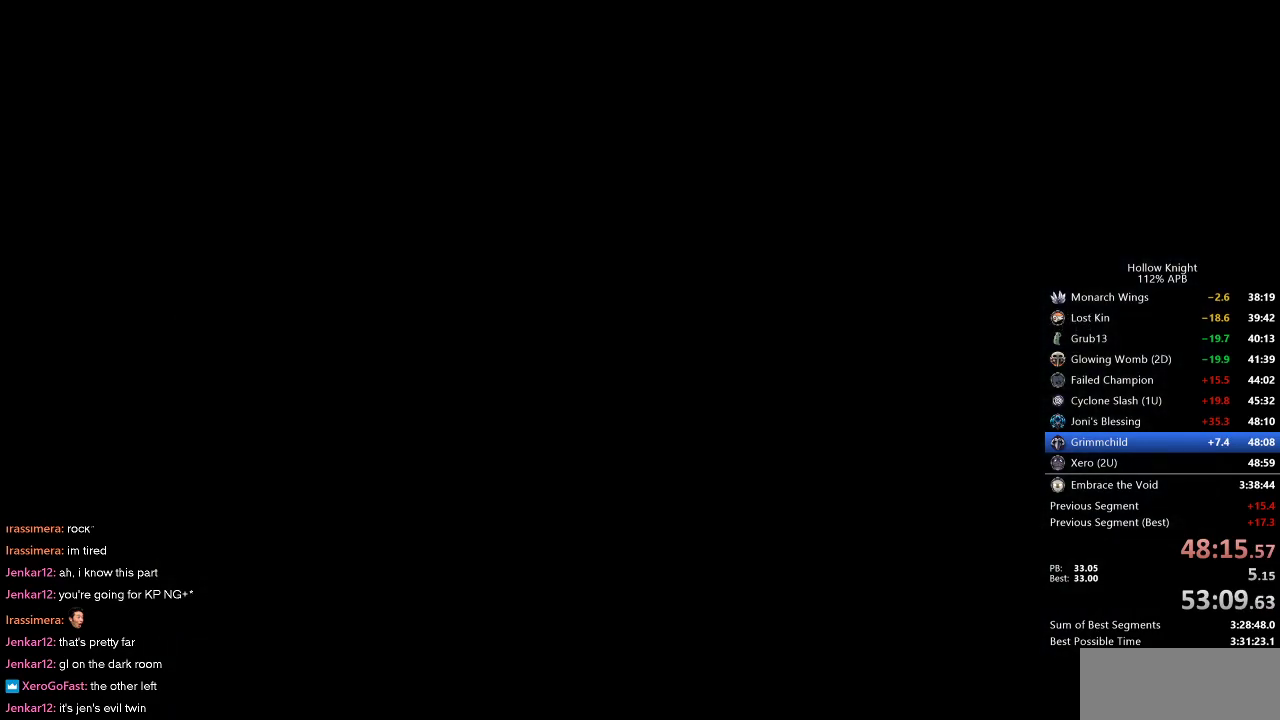
Gameplay with keyboard; each line is a JSON object with the keys held at the frame after it. "events" lists presses ("down") and releases ("up") of "cdash", "dash", "dnail", "down", "heal", "inv", "jump", "left", "nail", "right", "spell" and "up" between this image and that frame as [ms after this image, input, new state], when the widget could be followed in between. No other keys are recorded. Mouse input is not recorded. Key names are as the overlay labels them; some are game actions (e.g. jump) rather than physical keys.
{"keys": ["down", "left", "right"], "events": [[167, "left", "down"], [267, "left", "up"], [350, "left", "down"], [400, "down", "down"], [500, "right", "down"]]}
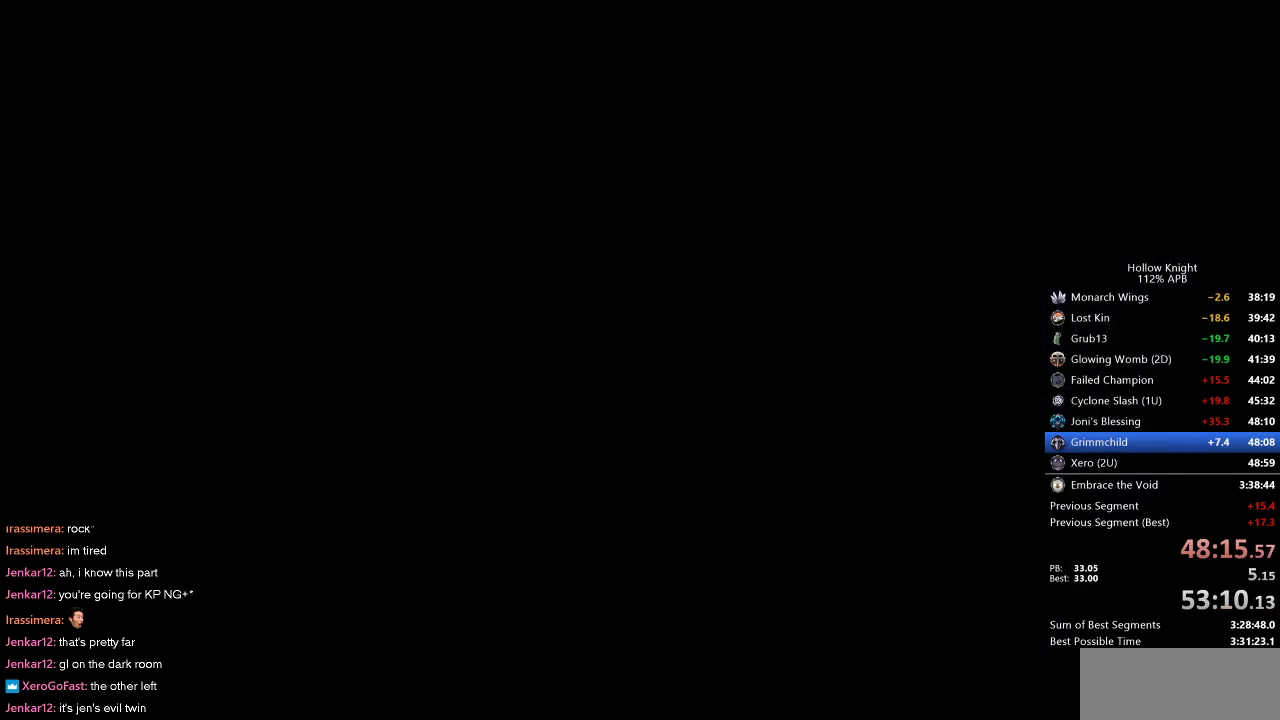
{"keys": ["down", "left"], "events": [[50, "down", "up"], [50, "left", "up"], [133, "left", "down"], [133, "right", "up"], [183, "down", "down"], [283, "left", "up"], [283, "right", "down"], [317, "down", "up"], [417, "left", "down"], [417, "right", "up"], [467, "down", "down"]]}
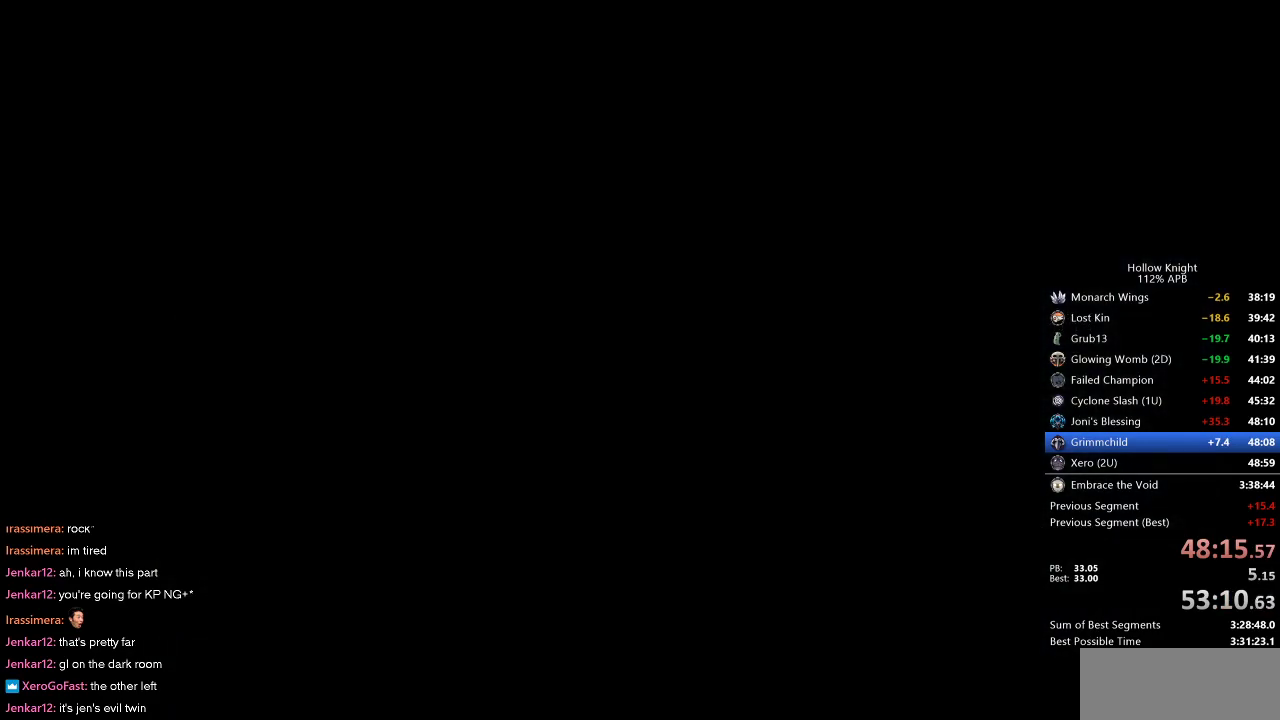
{"keys": [], "events": [[17, "left", "up"], [50, "right", "down"], [100, "down", "up"], [150, "left", "down"], [150, "right", "up"], [250, "left", "up"], [350, "left", "down"], [500, "left", "up"]]}
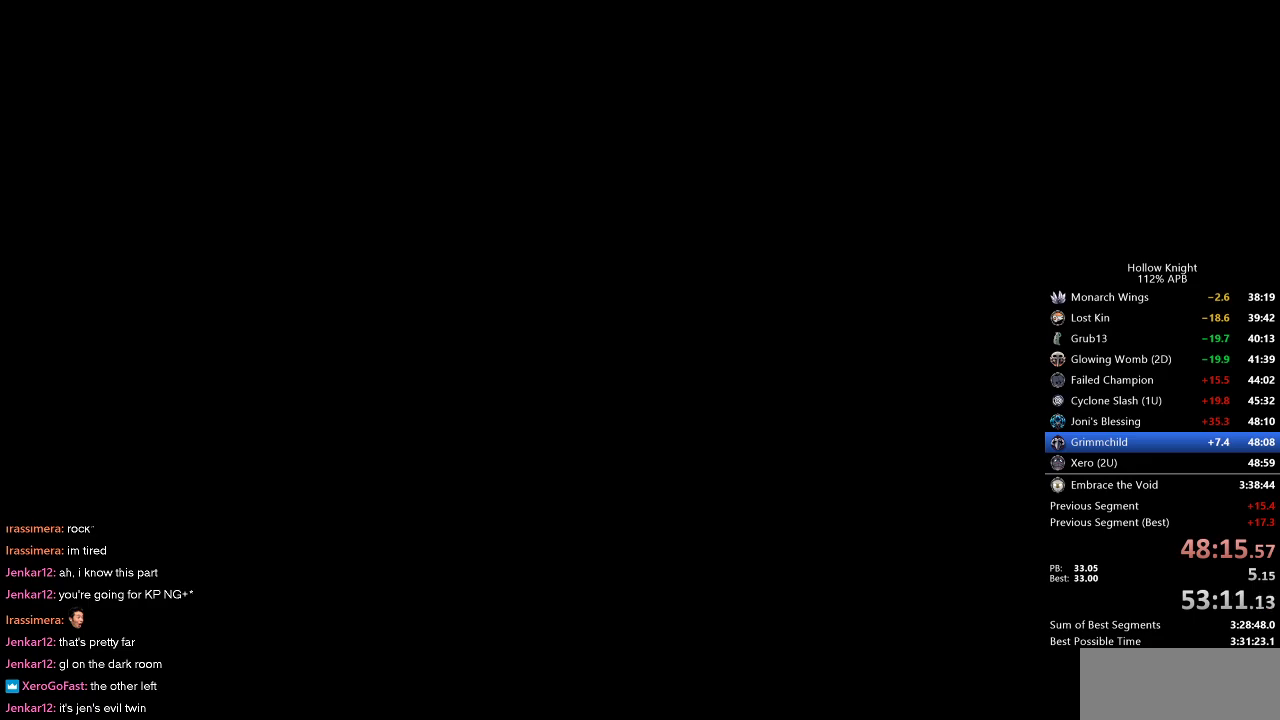
{"keys": [], "events": [[50, "left", "down"], [133, "left", "up"], [233, "left", "down"], [317, "left", "up"], [383, "left", "down"], [467, "left", "up"]]}
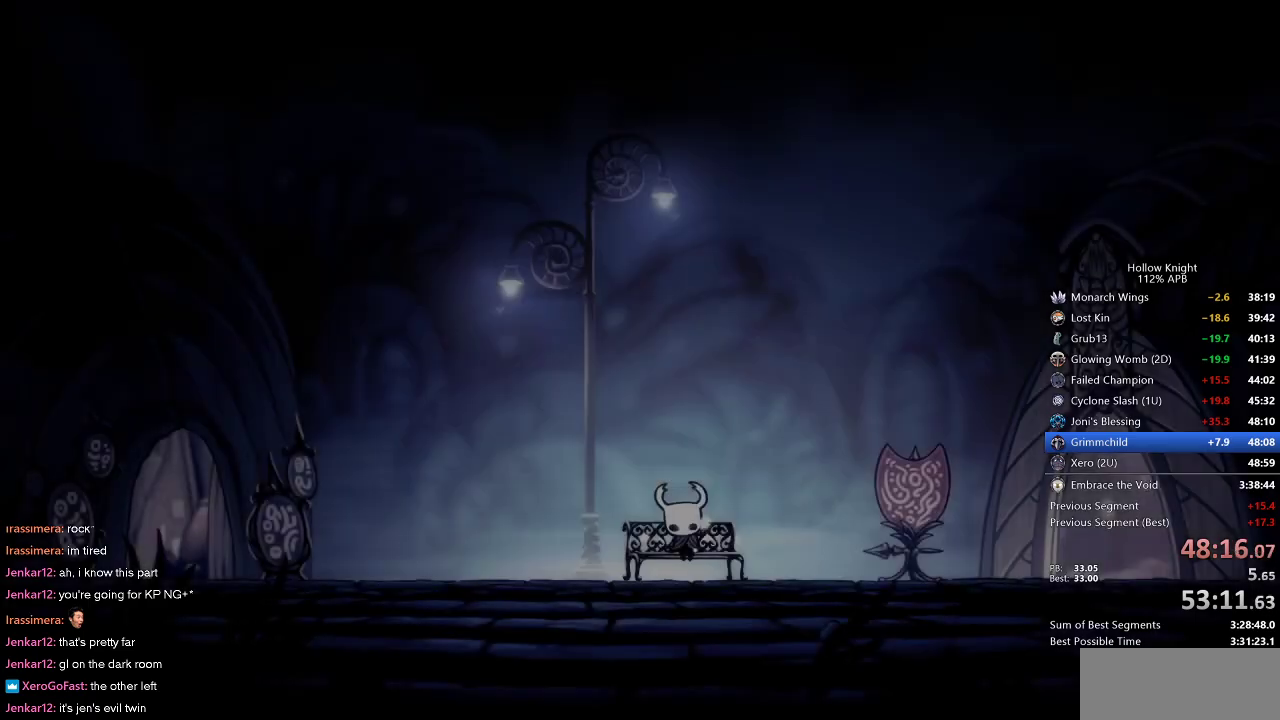
{"keys": ["left"], "events": [[50, "left", "down"], [117, "left", "up"], [200, "left", "down"], [250, "left", "up"], [333, "left", "down"], [433, "left", "up"], [483, "left", "down"]]}
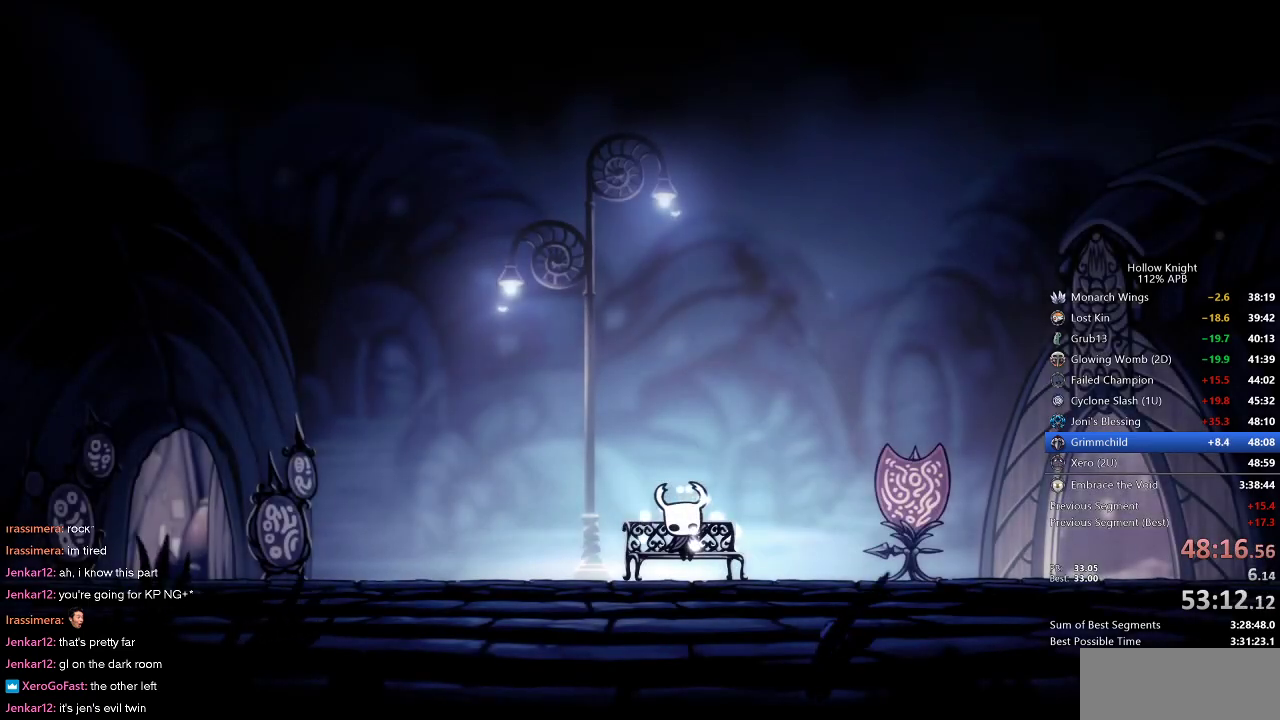
{"keys": [], "events": [[67, "left", "up"], [167, "left", "down"], [217, "left", "up"], [300, "left", "down"], [350, "left", "up"], [450, "left", "down"], [500, "left", "up"]]}
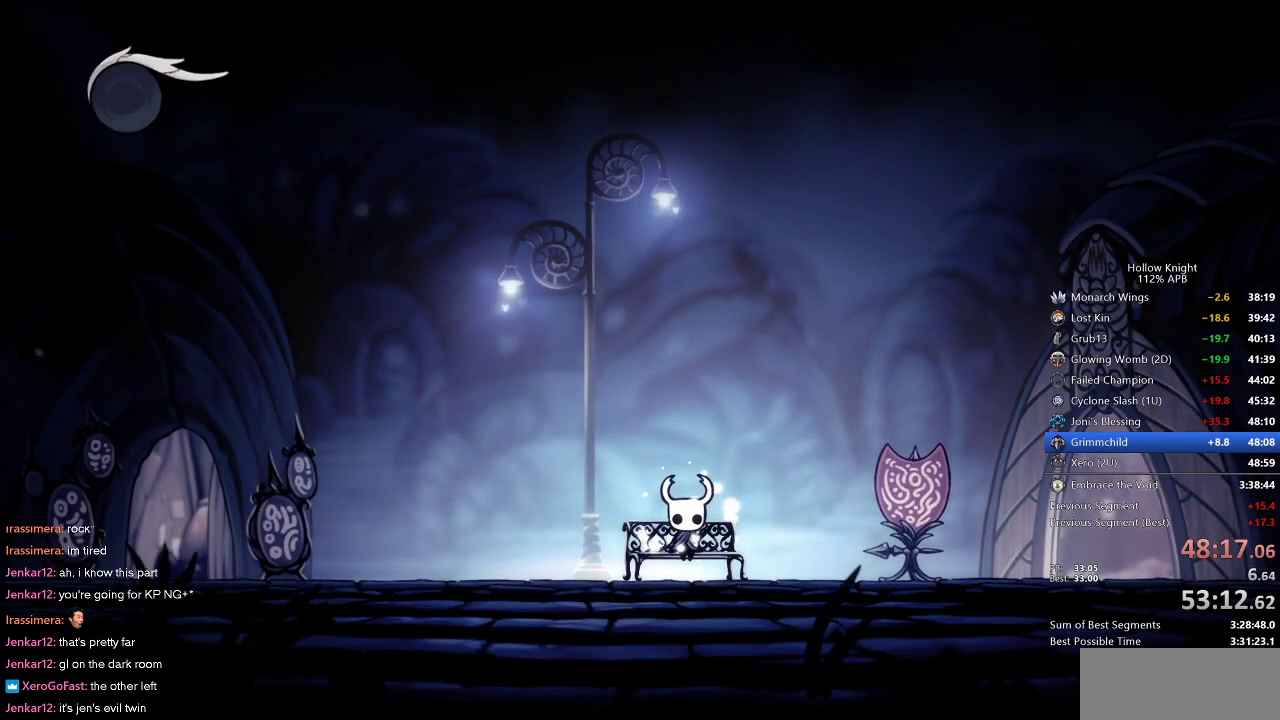
{"keys": ["left"], "events": [[100, "left", "down"], [133, "left", "up"], [233, "left", "down"], [283, "left", "up"], [367, "left", "down"], [417, "left", "up"], [467, "left", "down"]]}
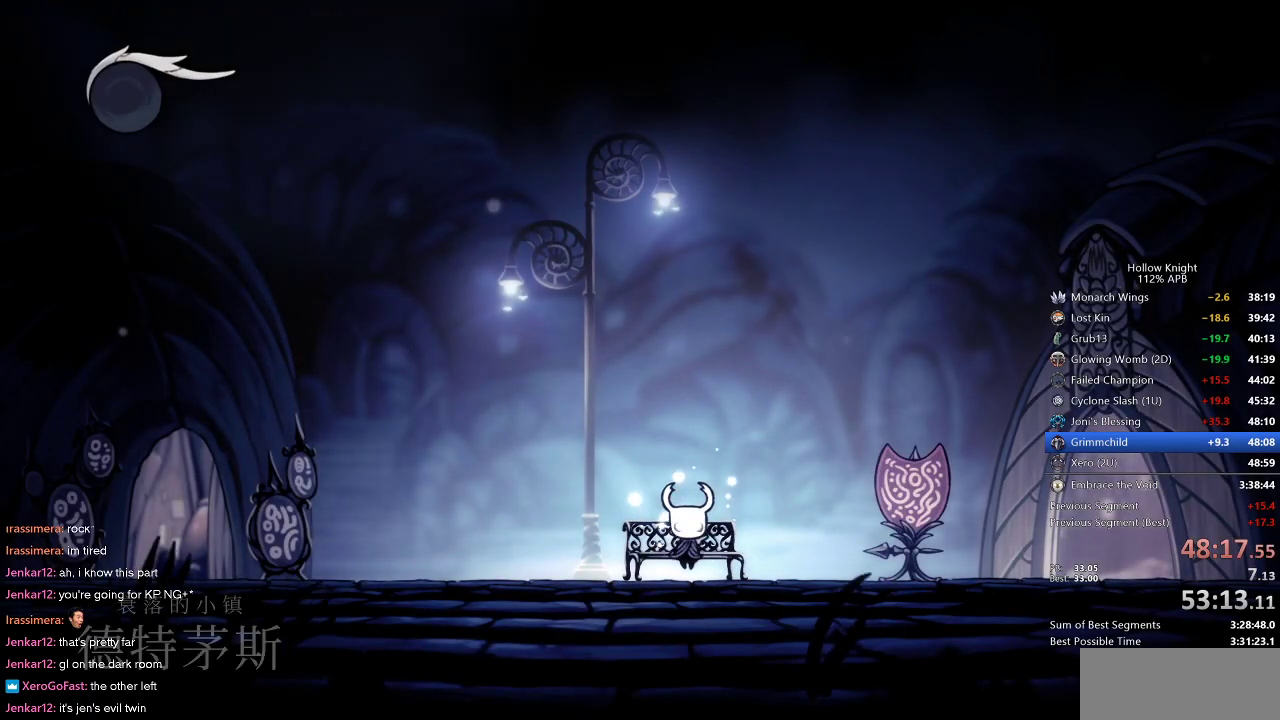
{"keys": ["jump", "left"], "events": [[50, "left", "up"], [100, "left", "down"], [150, "left", "up"], [250, "left", "down"], [483, "jump", "down"]]}
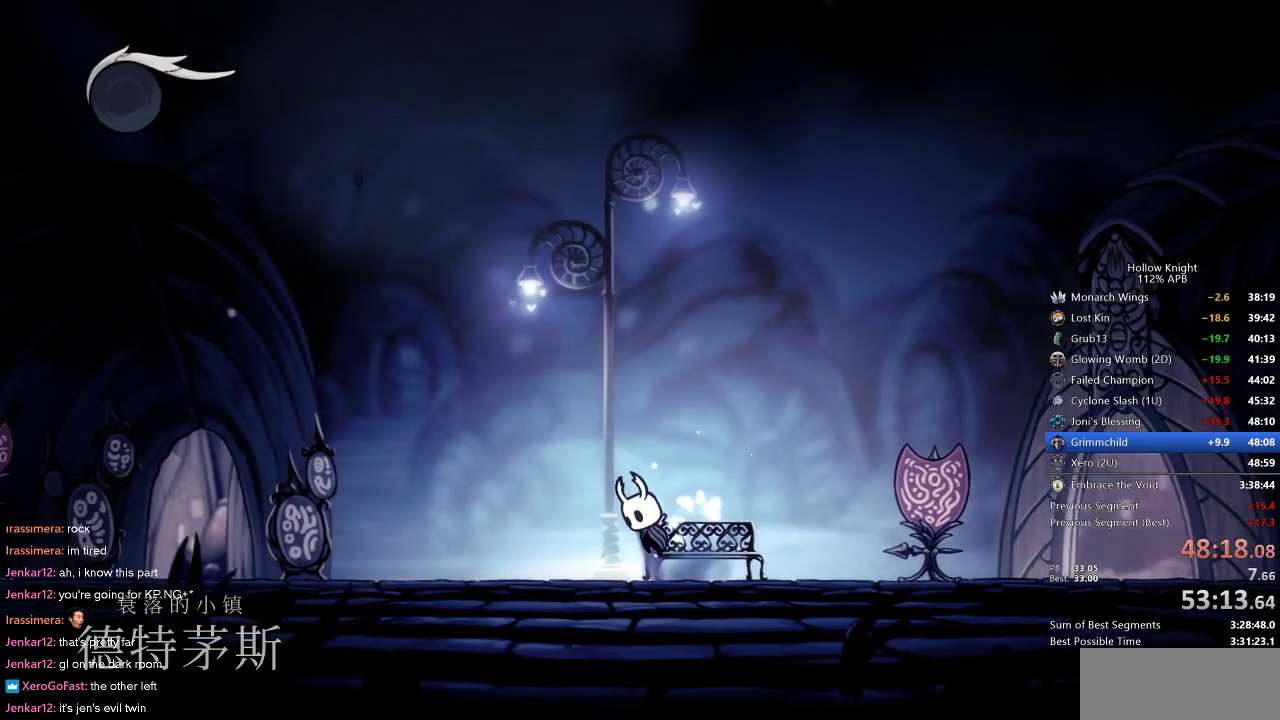
{"keys": ["left"], "events": [[117, "dash", "down"], [167, "jump", "up"], [267, "dash", "up"]]}
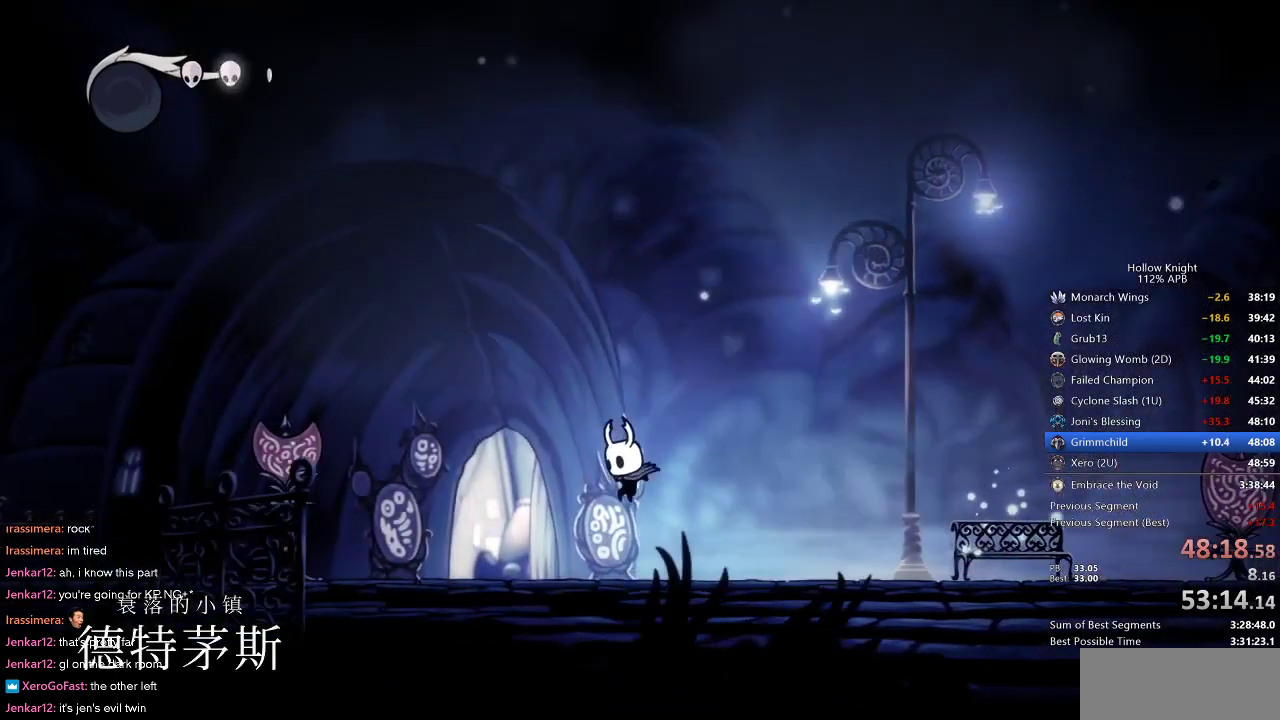
{"keys": ["down"], "events": [[317, "down", "down"], [367, "down", "up"], [367, "left", "up"], [467, "down", "down"]]}
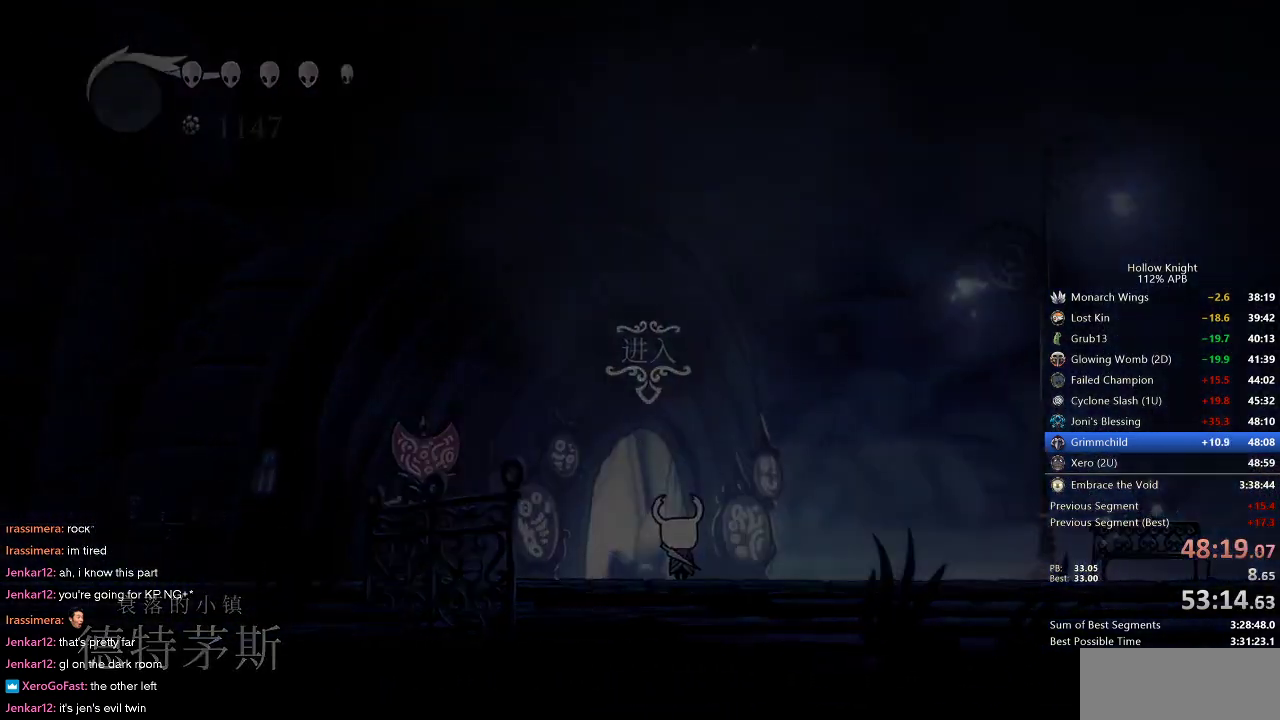
{"keys": ["right"], "events": [[100, "down", "up"], [450, "right", "down"]]}
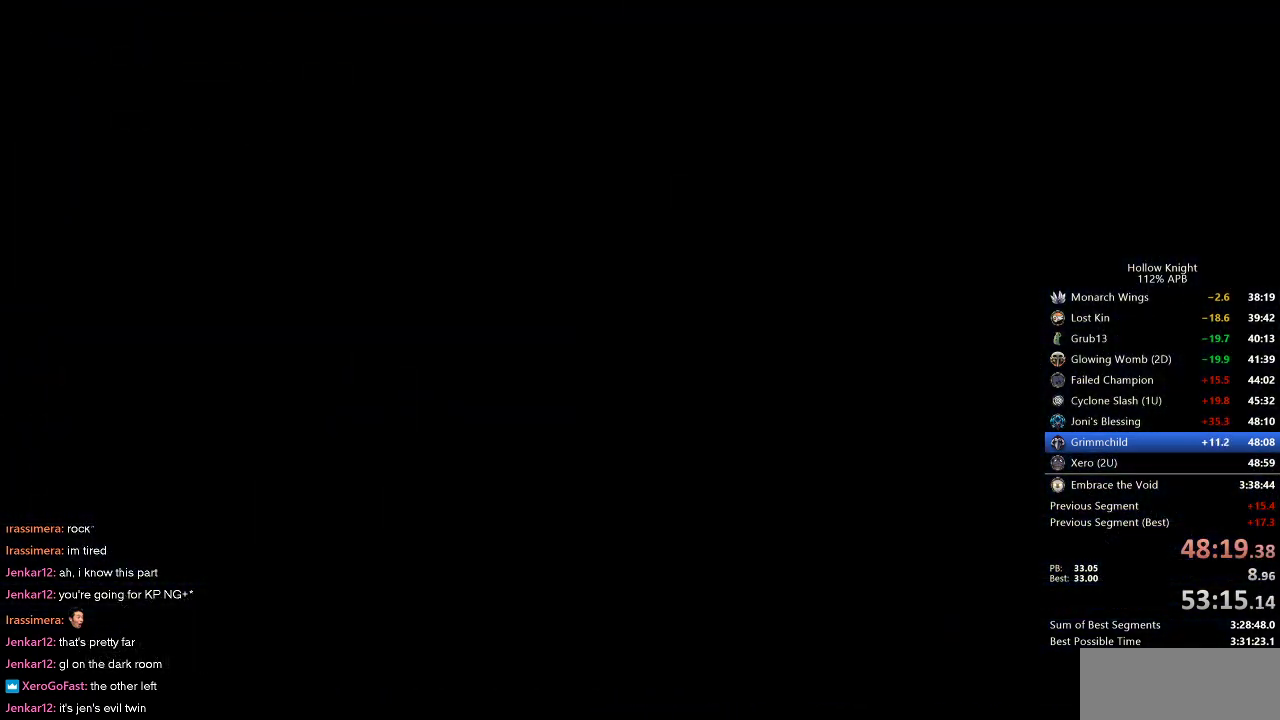
{"keys": ["right"], "events": []}
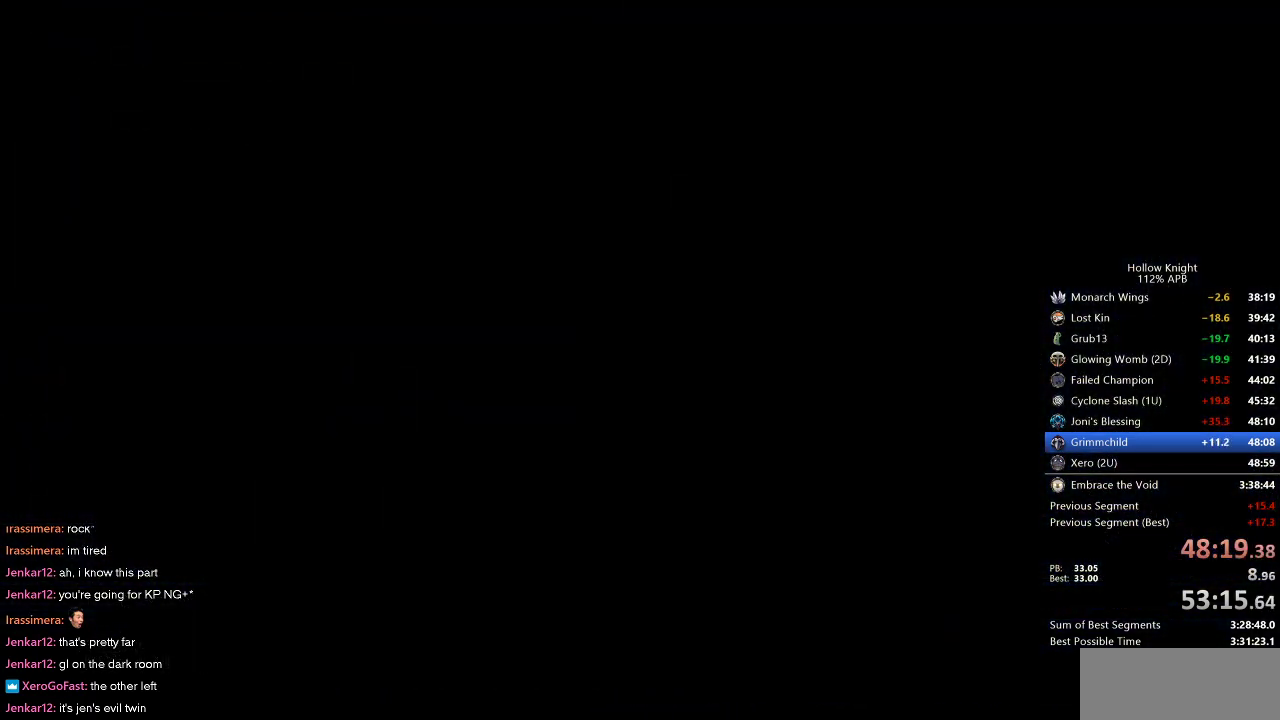
{"keys": ["right"], "events": []}
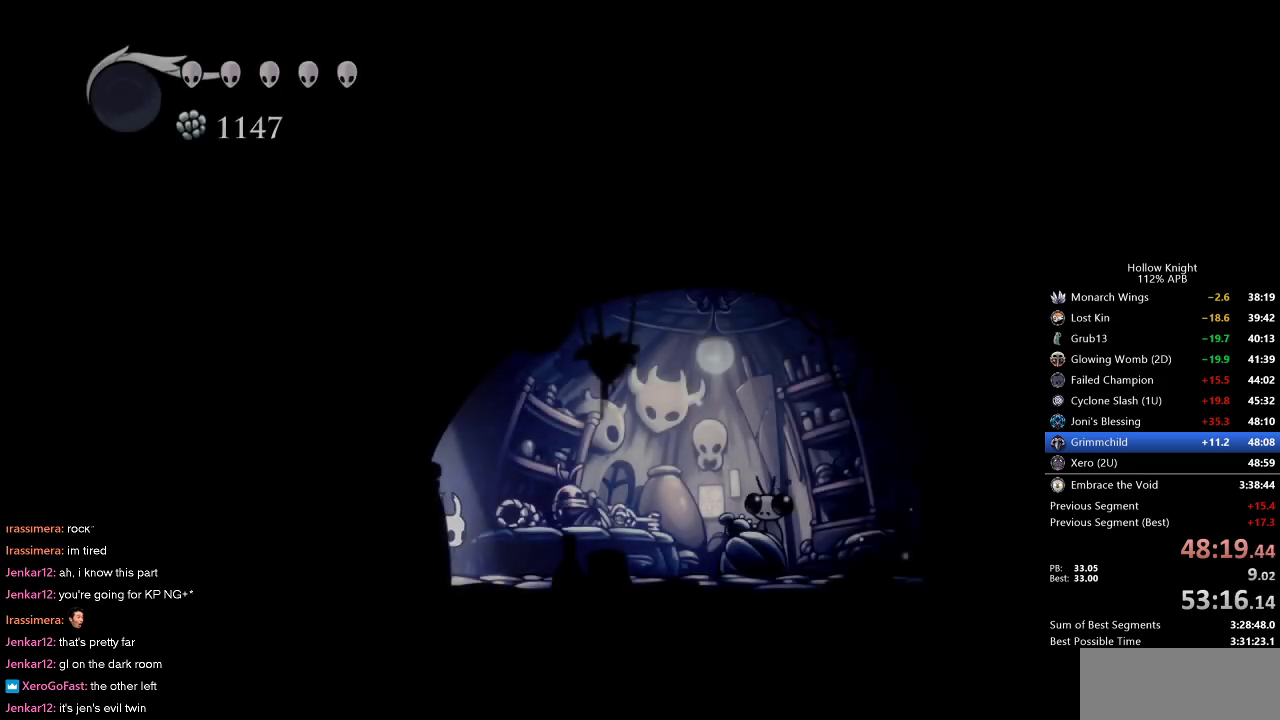
{"keys": ["dash", "left"], "events": [[17, "right", "up"], [333, "left", "down"], [433, "dash", "down"]]}
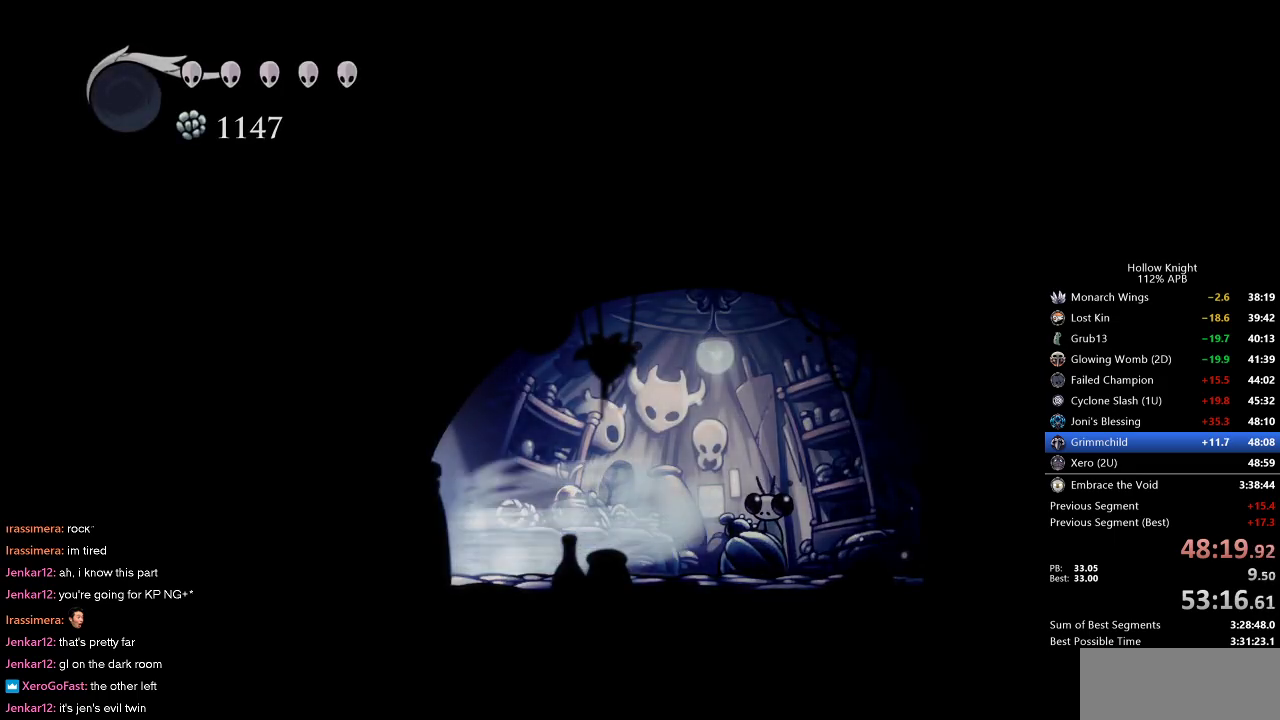
{"keys": ["left"], "events": [[17, "dash", "up"]]}
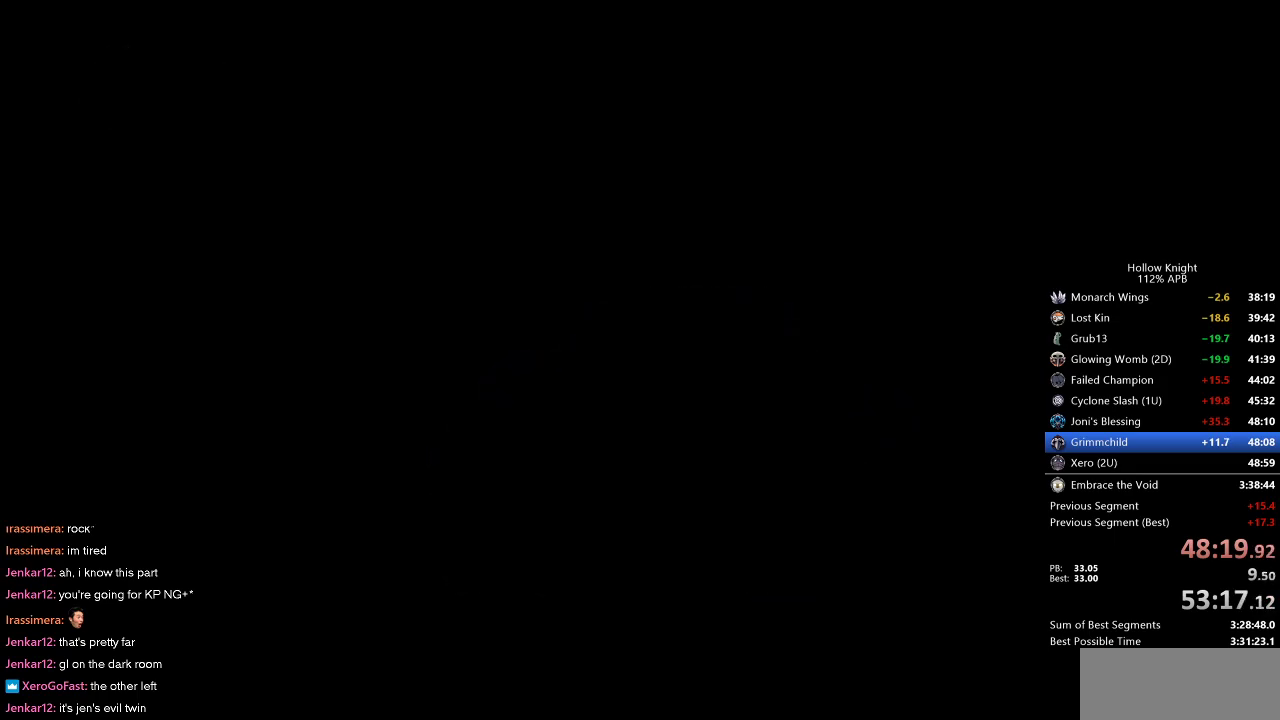
{"keys": ["left"], "events": []}
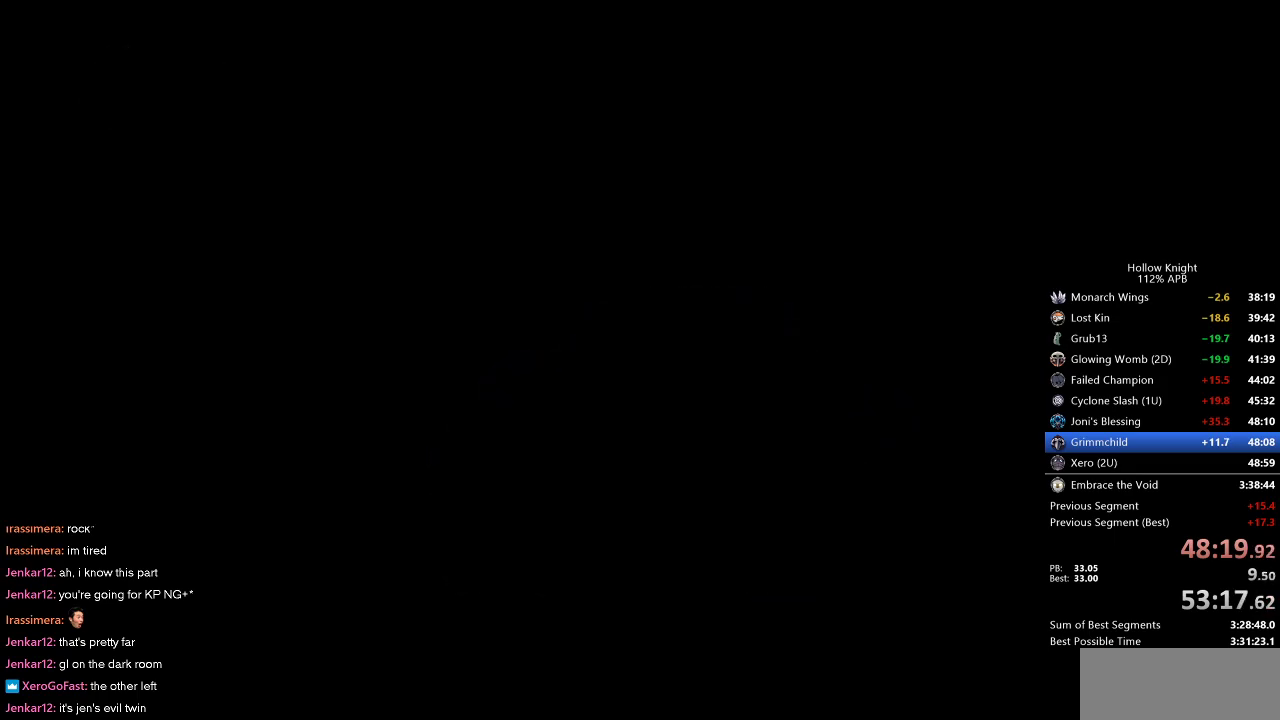
{"keys": ["left"], "events": []}
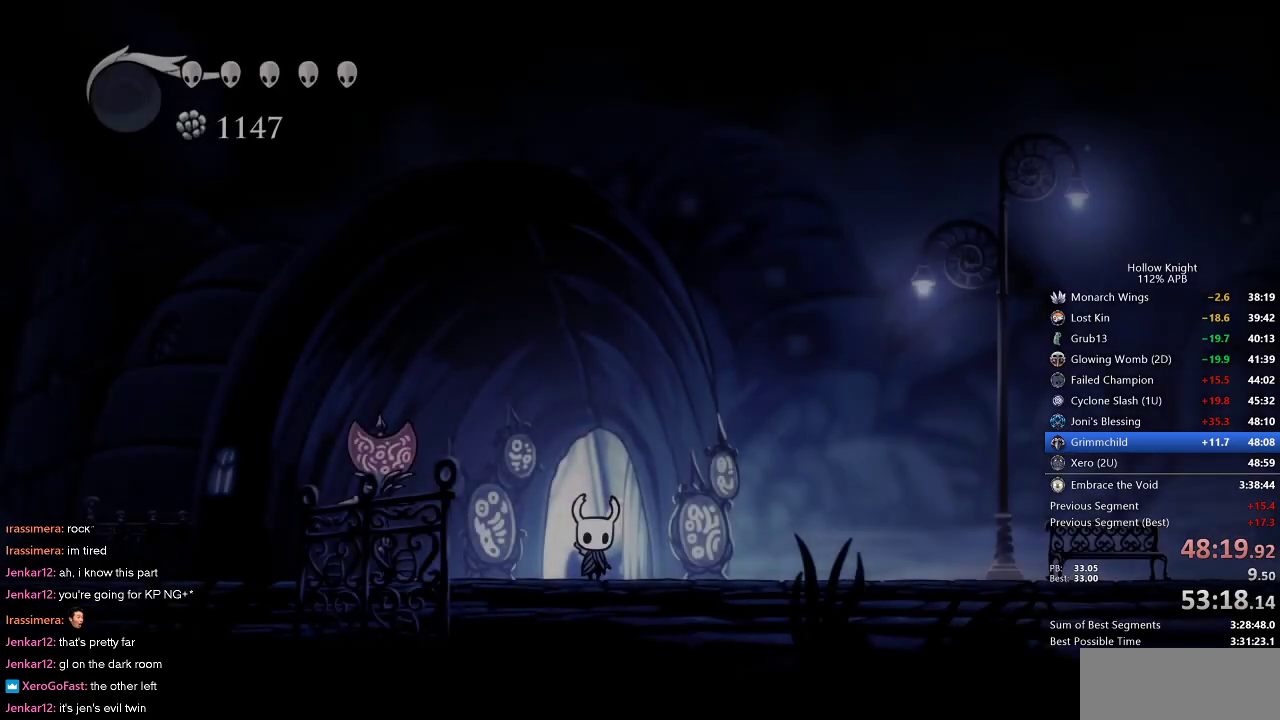
{"keys": ["cdash"], "events": [[250, "cdash", "down"], [350, "left", "up"]]}
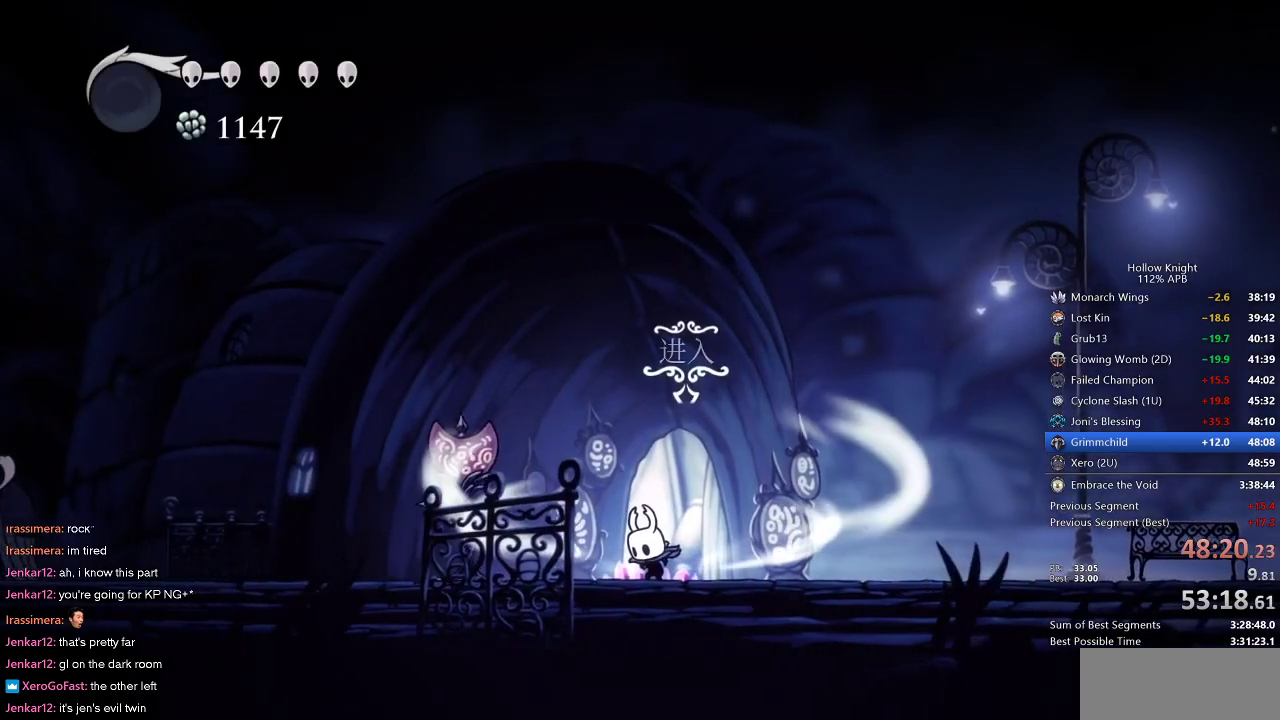
{"keys": ["cdash"], "events": []}
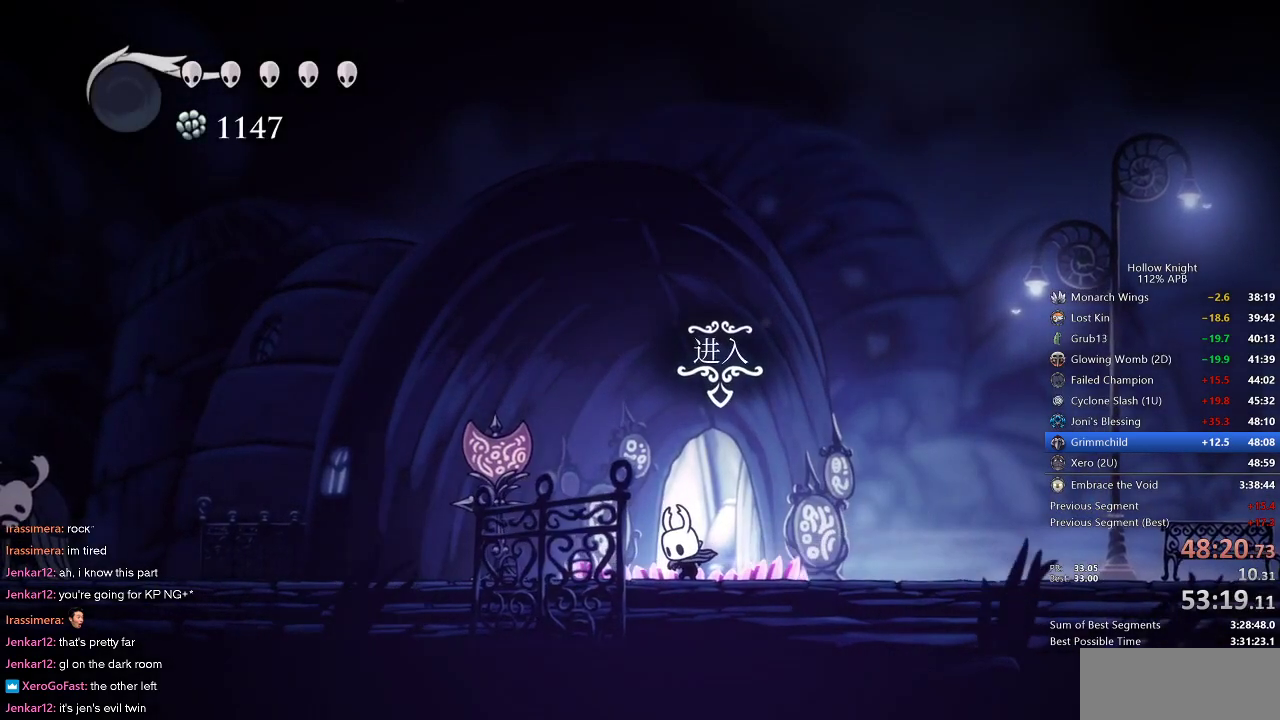
{"keys": ["left"], "events": [[167, "cdash", "up"], [167, "left", "down"]]}
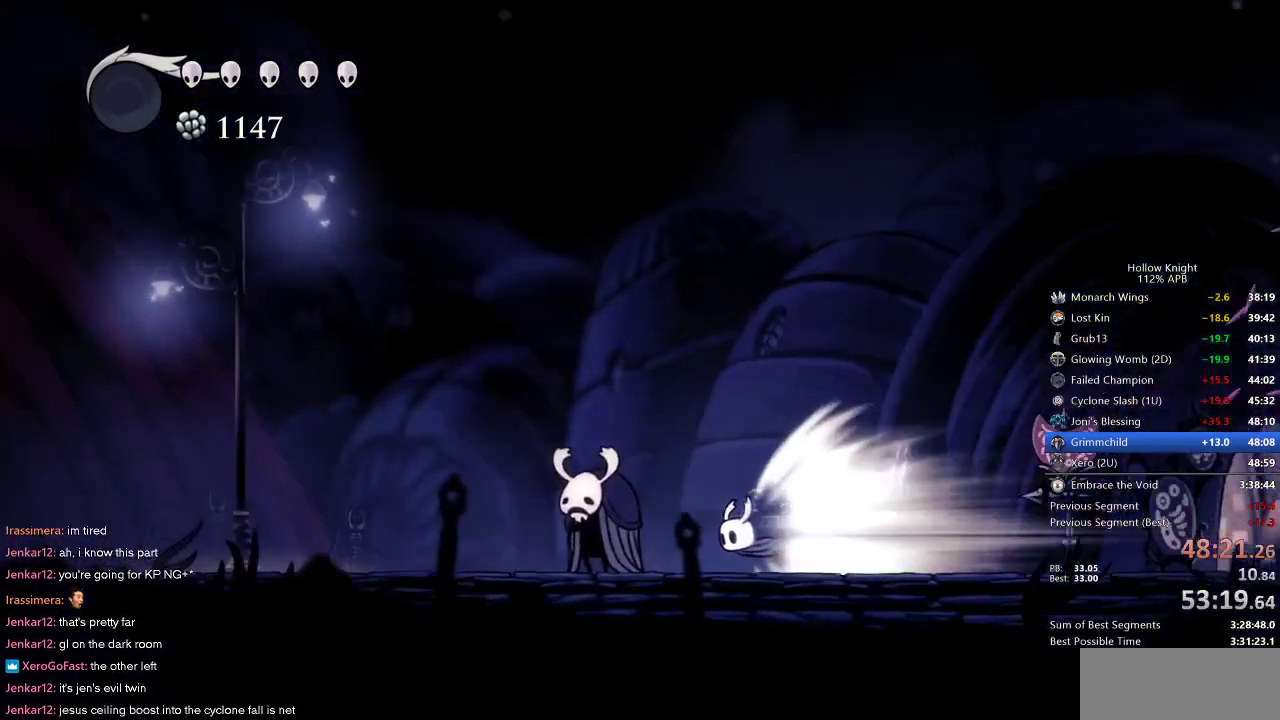
{"keys": ["left"], "events": []}
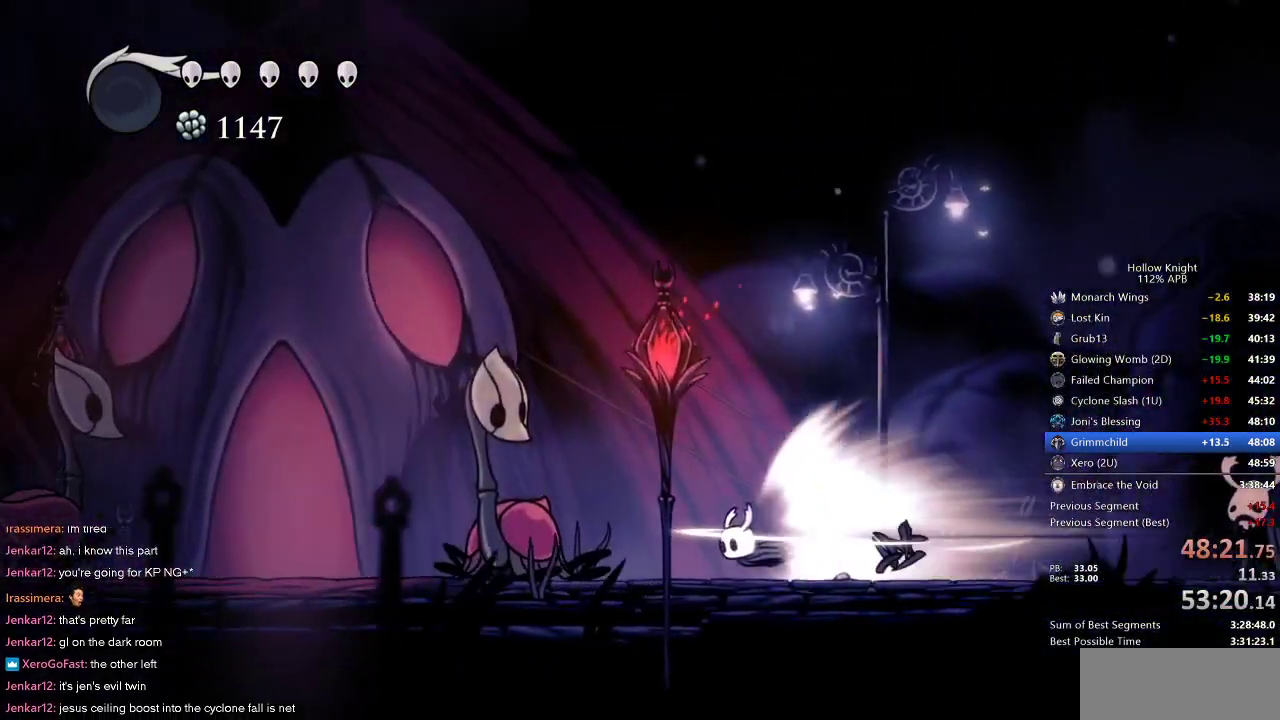
{"keys": ["up"], "events": [[217, "jump", "down"], [300, "left", "up"], [333, "jump", "up"], [467, "up", "down"]]}
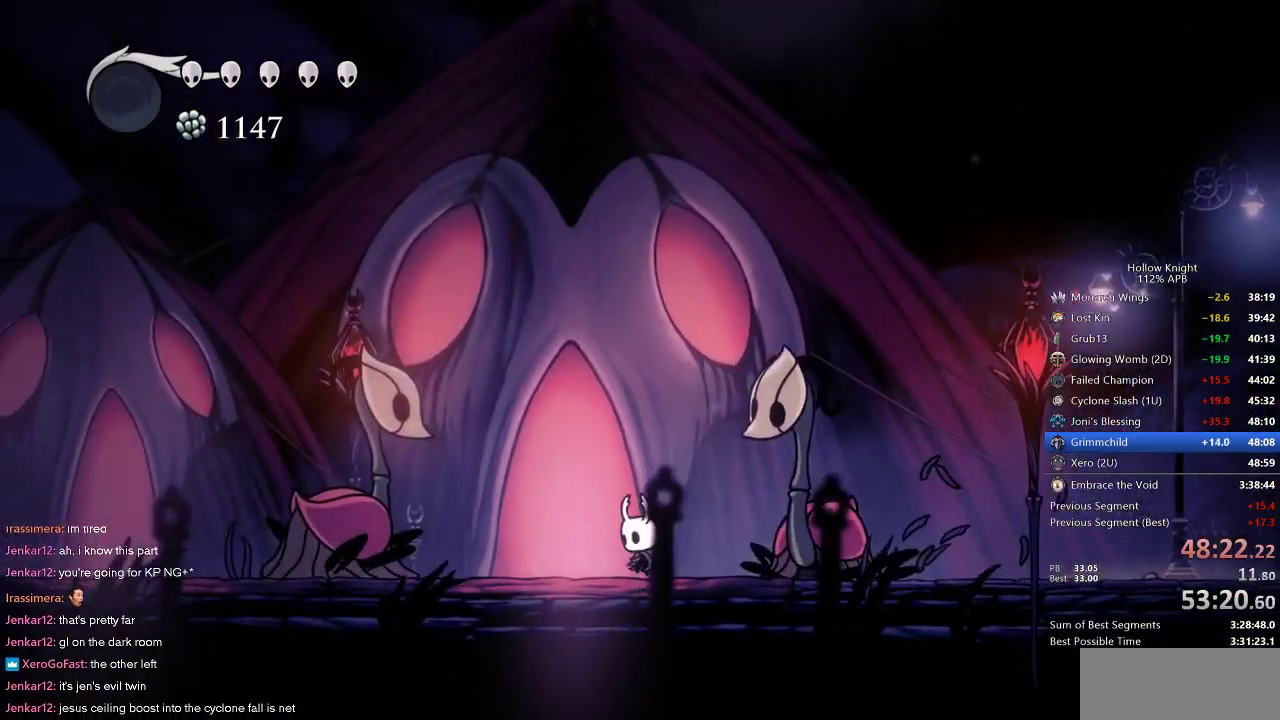
{"keys": [], "events": [[17, "up", "up"], [150, "up", "down"], [217, "up", "up"], [300, "up", "down"], [350, "up", "up"], [383, "up", "down"], [500, "up", "up"]]}
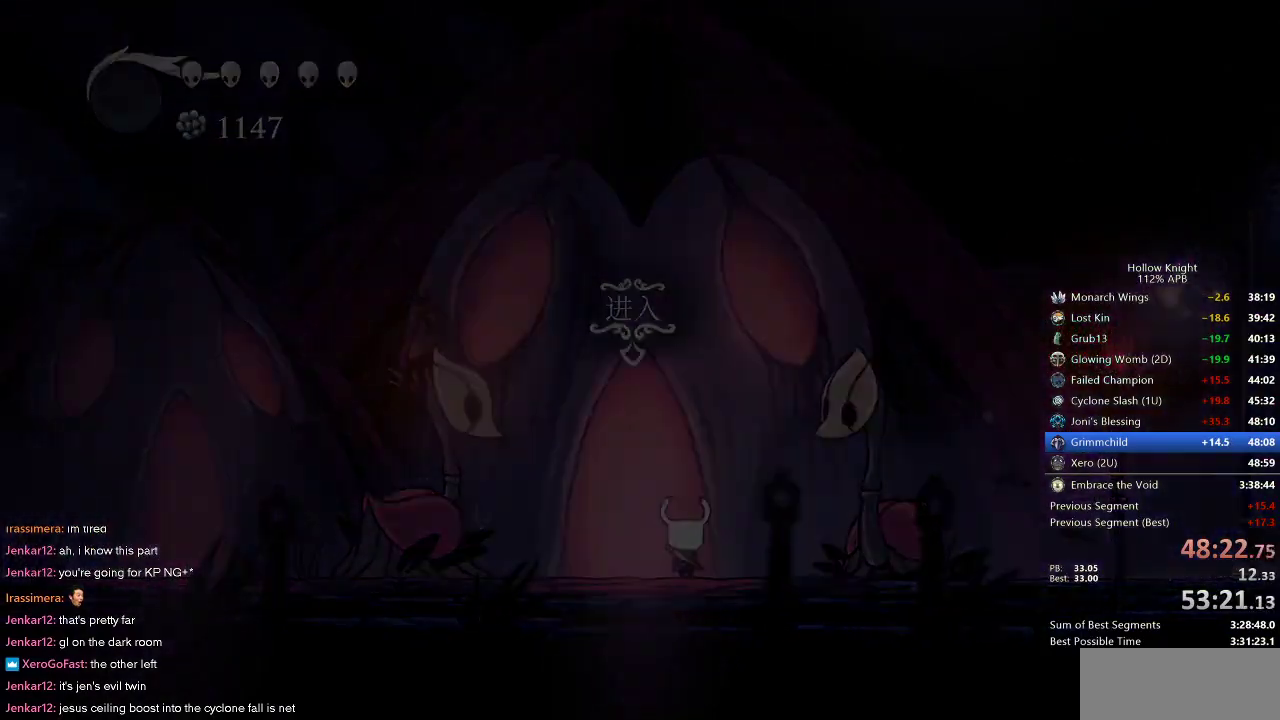
{"keys": ["right"], "events": [[367, "right", "down"]]}
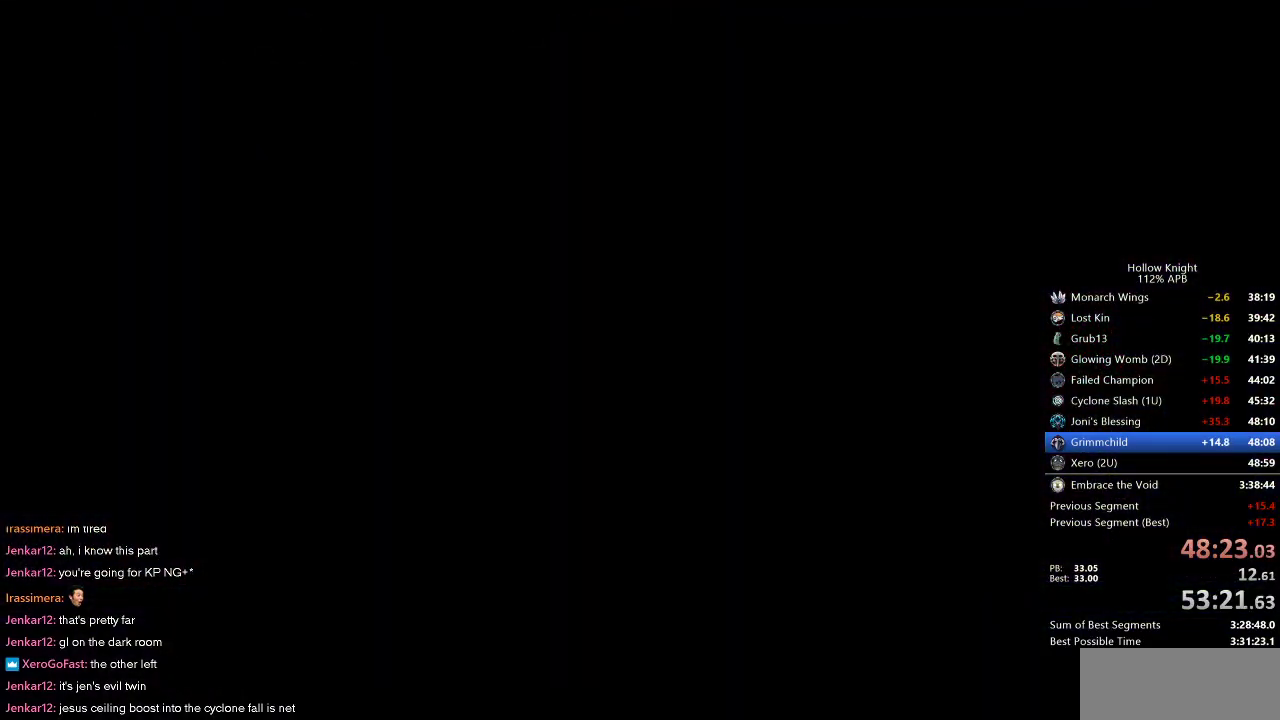
{"keys": ["right"], "events": []}
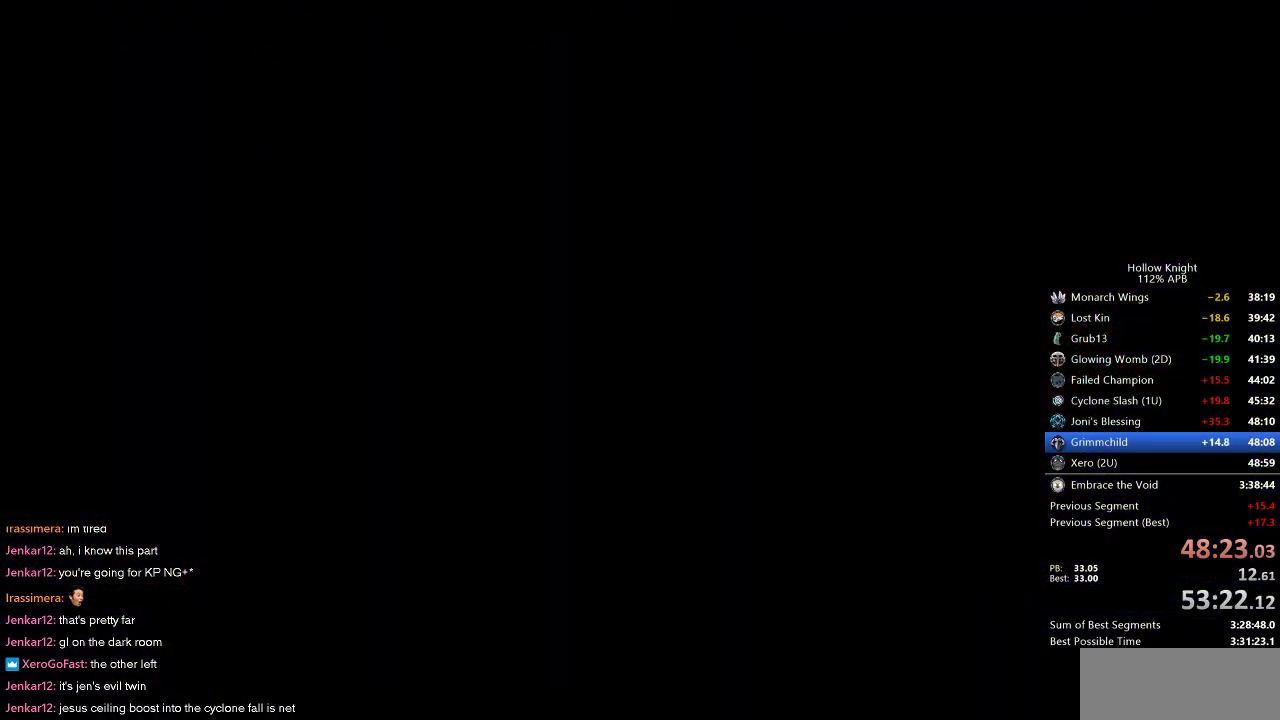
{"keys": ["right"], "events": []}
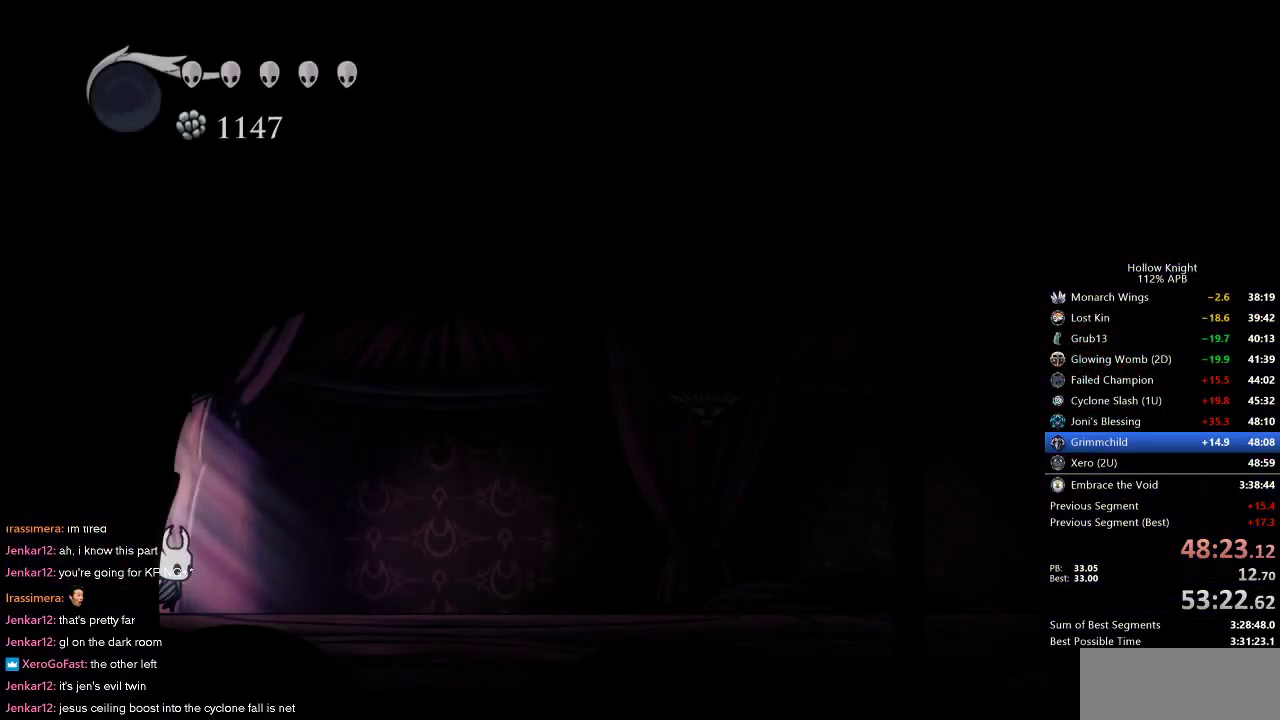
{"keys": ["cdash", "right"], "events": [[250, "cdash", "down"]]}
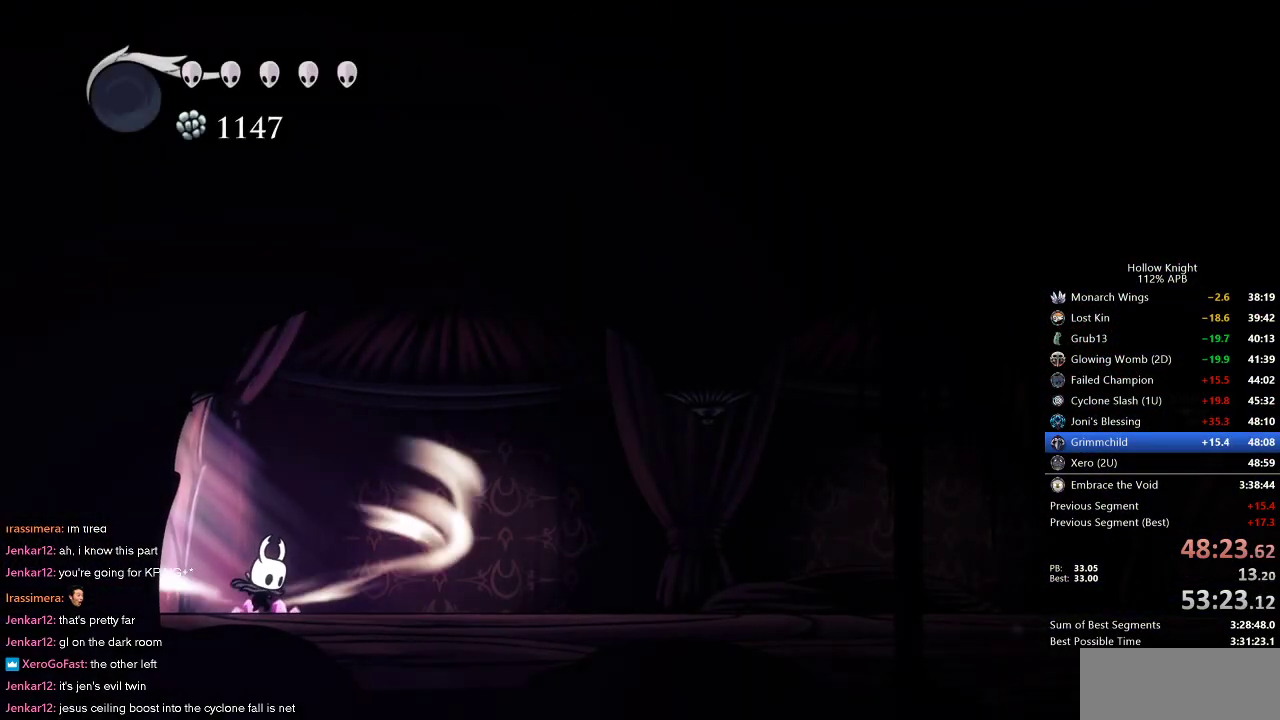
{"keys": ["cdash", "right"], "events": []}
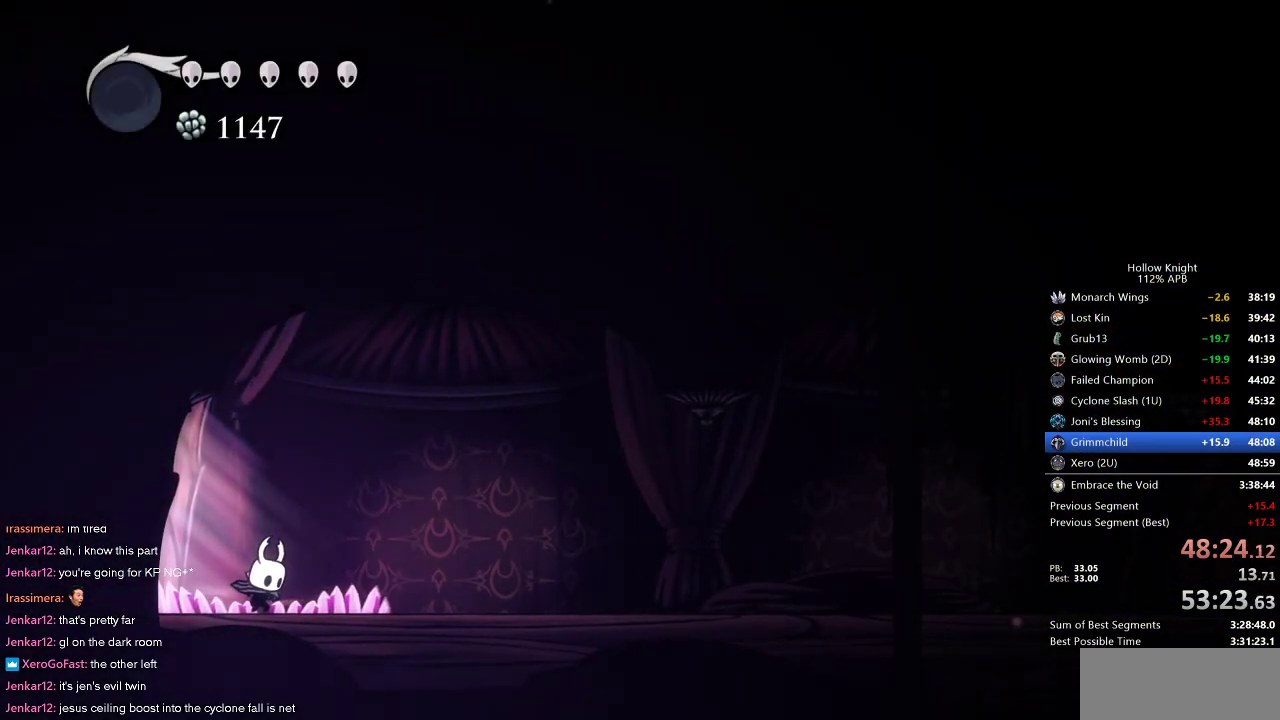
{"keys": [], "events": [[250, "cdash", "up"], [250, "right", "up"]]}
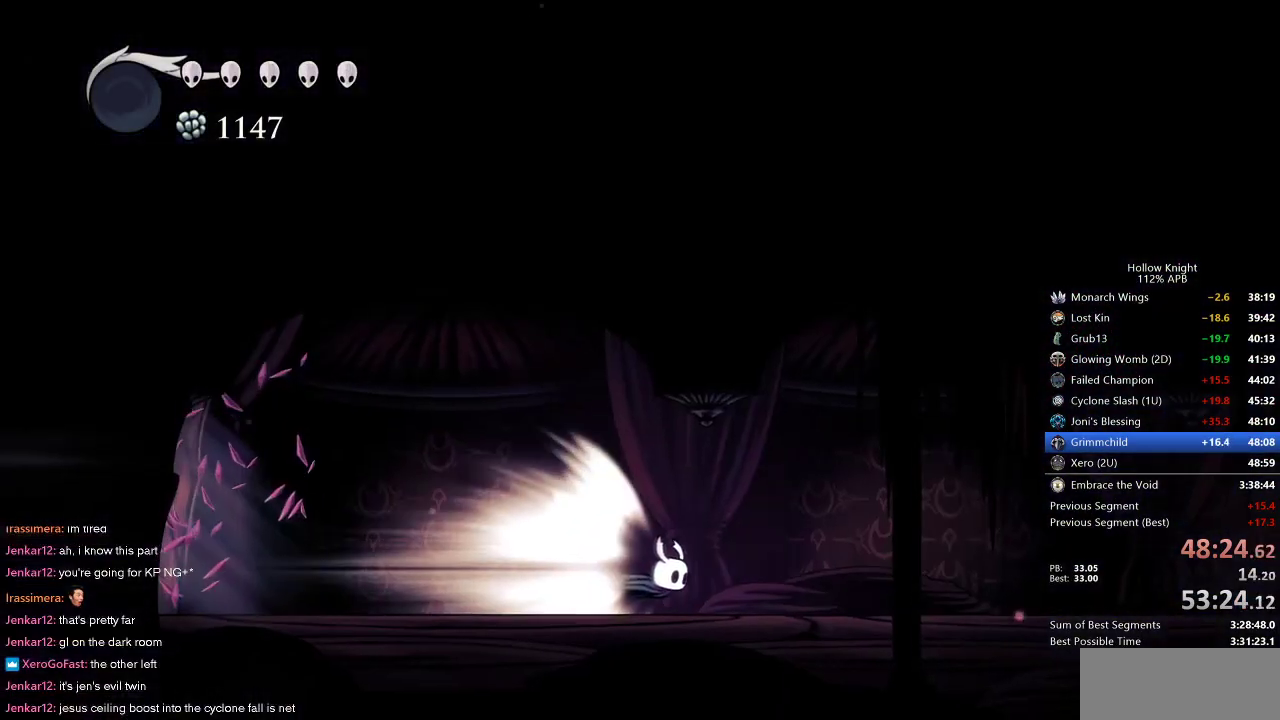
{"keys": [], "events": []}